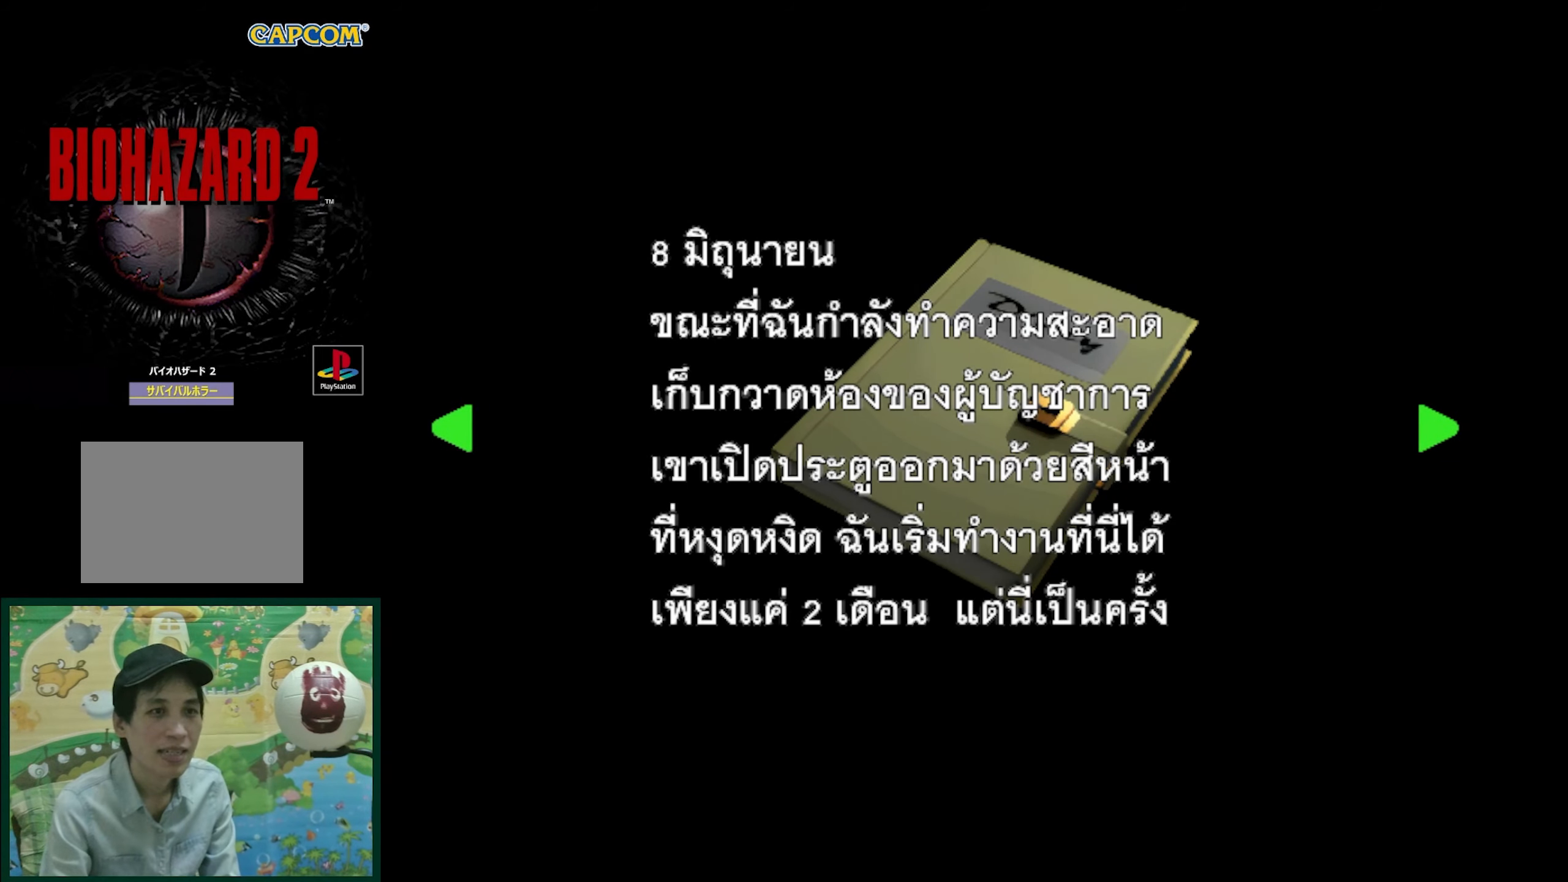
Gameplay with a controller (PlayStation layout); each line is a JSON object with the inputs held at the frame after it. "events" lists button and stick changes between this image and that frame as [ms after this image, input, new state], when the widget could be followed in between. Not read: L3 R3.
{"buttons": [], "events": [[333, "DPAD_RIGHT", "down"], [483, "DPAD_RIGHT", "up"]]}
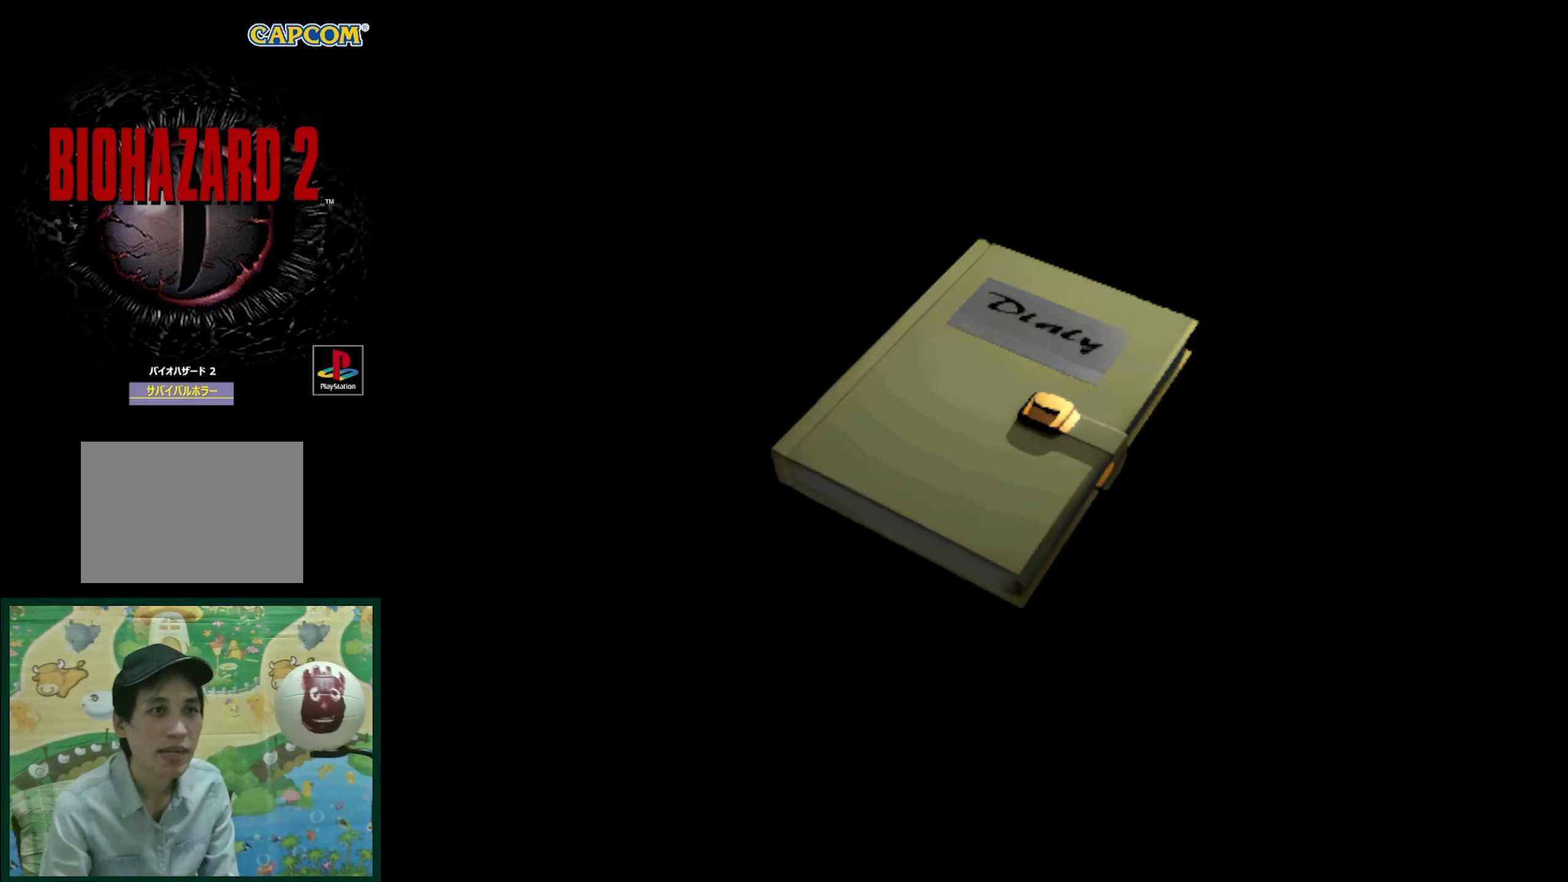
{"buttons": [], "events": []}
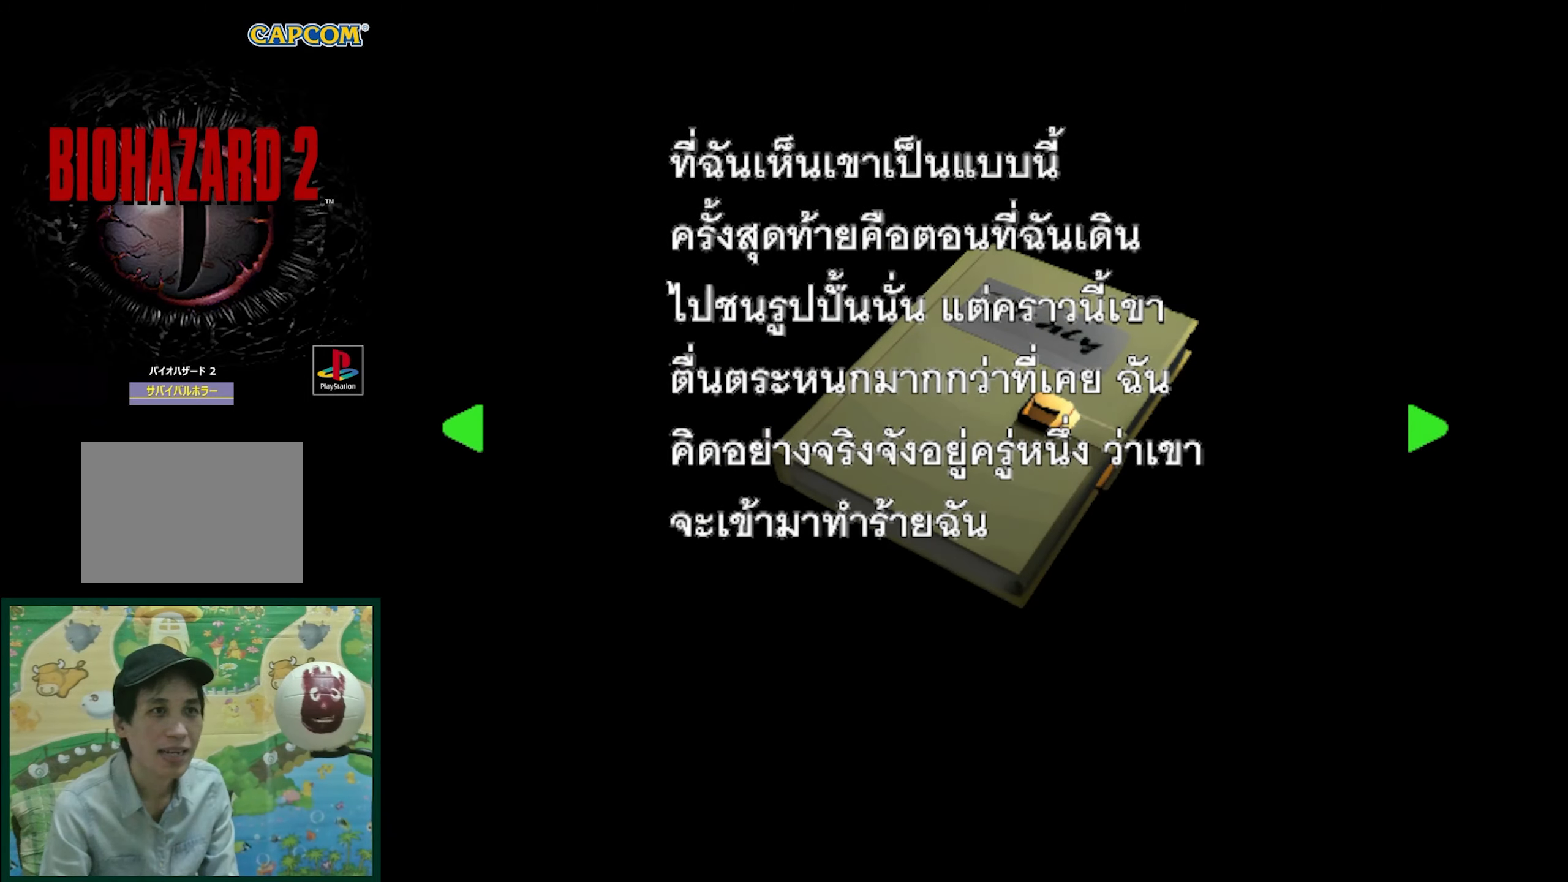
{"buttons": [], "events": []}
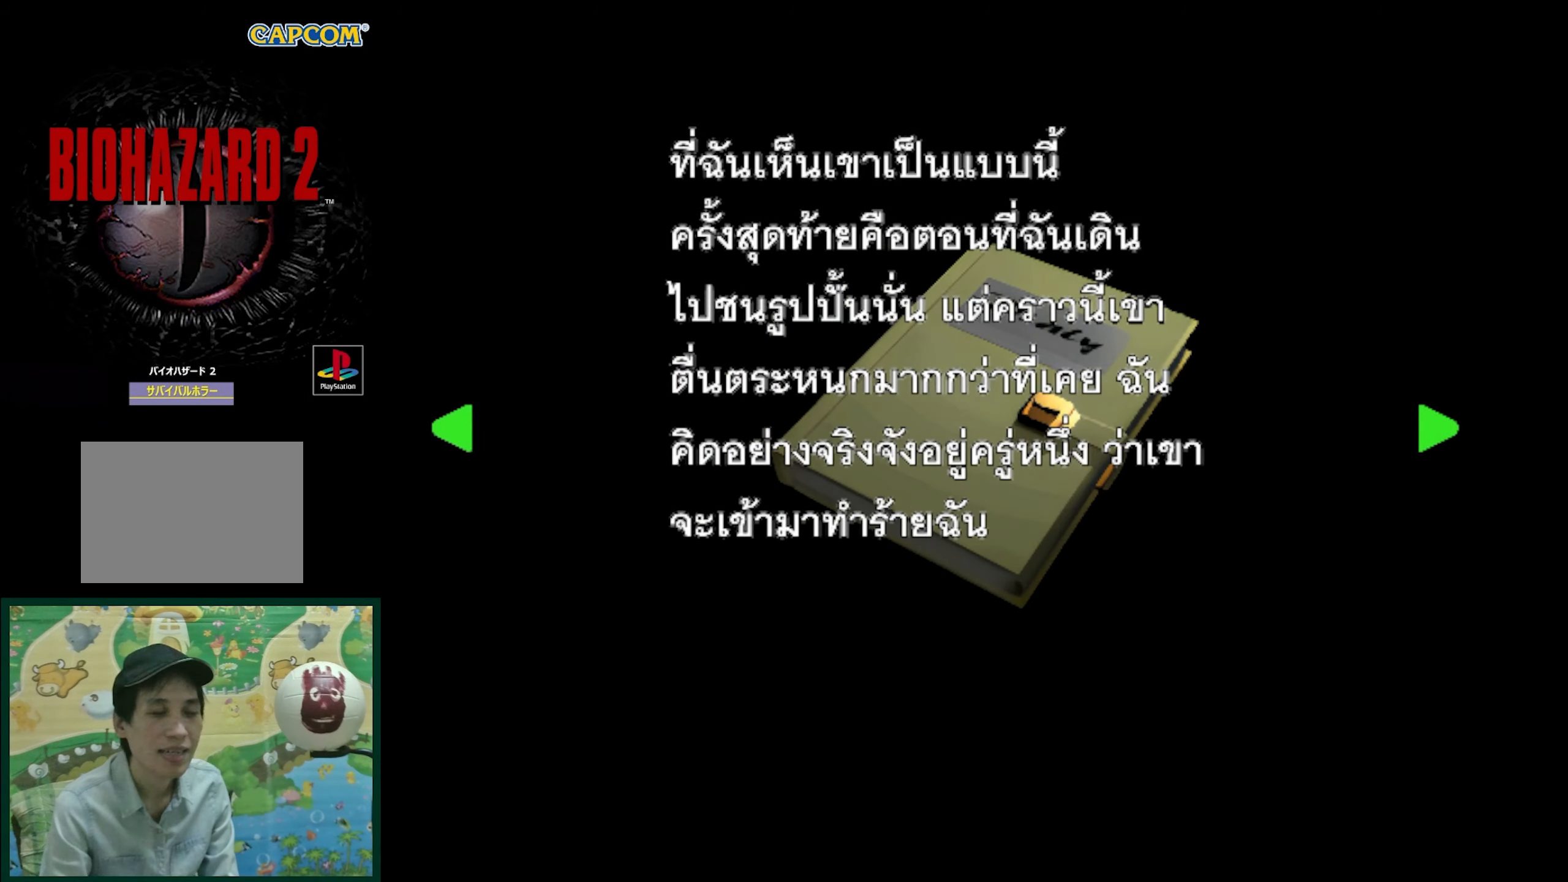
{"buttons": [], "events": [[33, "DPAD_LEFT", "down"], [233, "DPAD_LEFT", "up"]]}
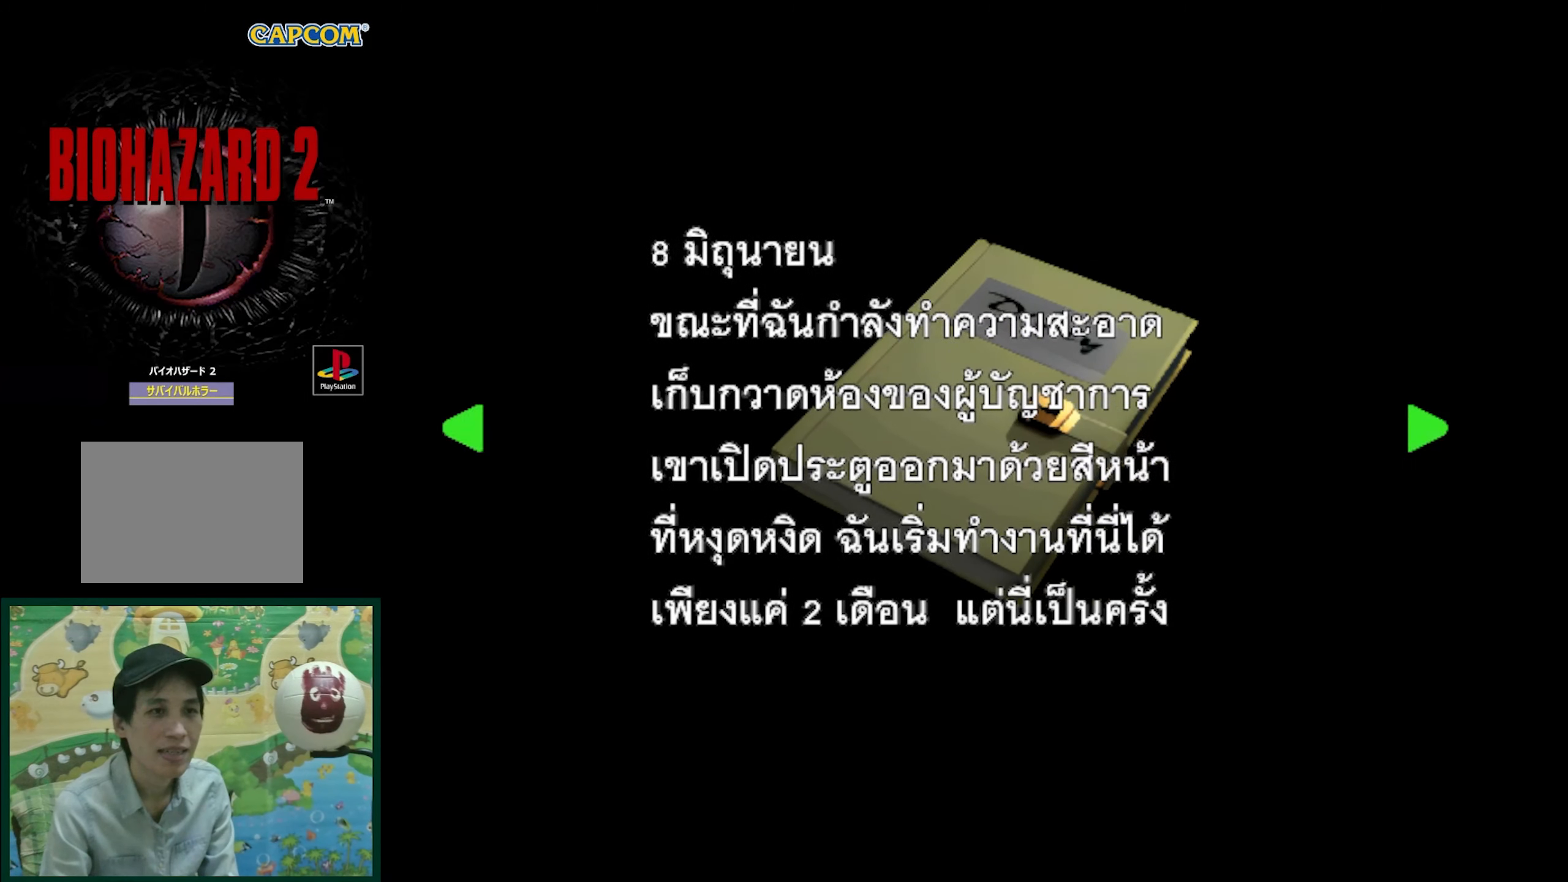
{"buttons": [], "events": []}
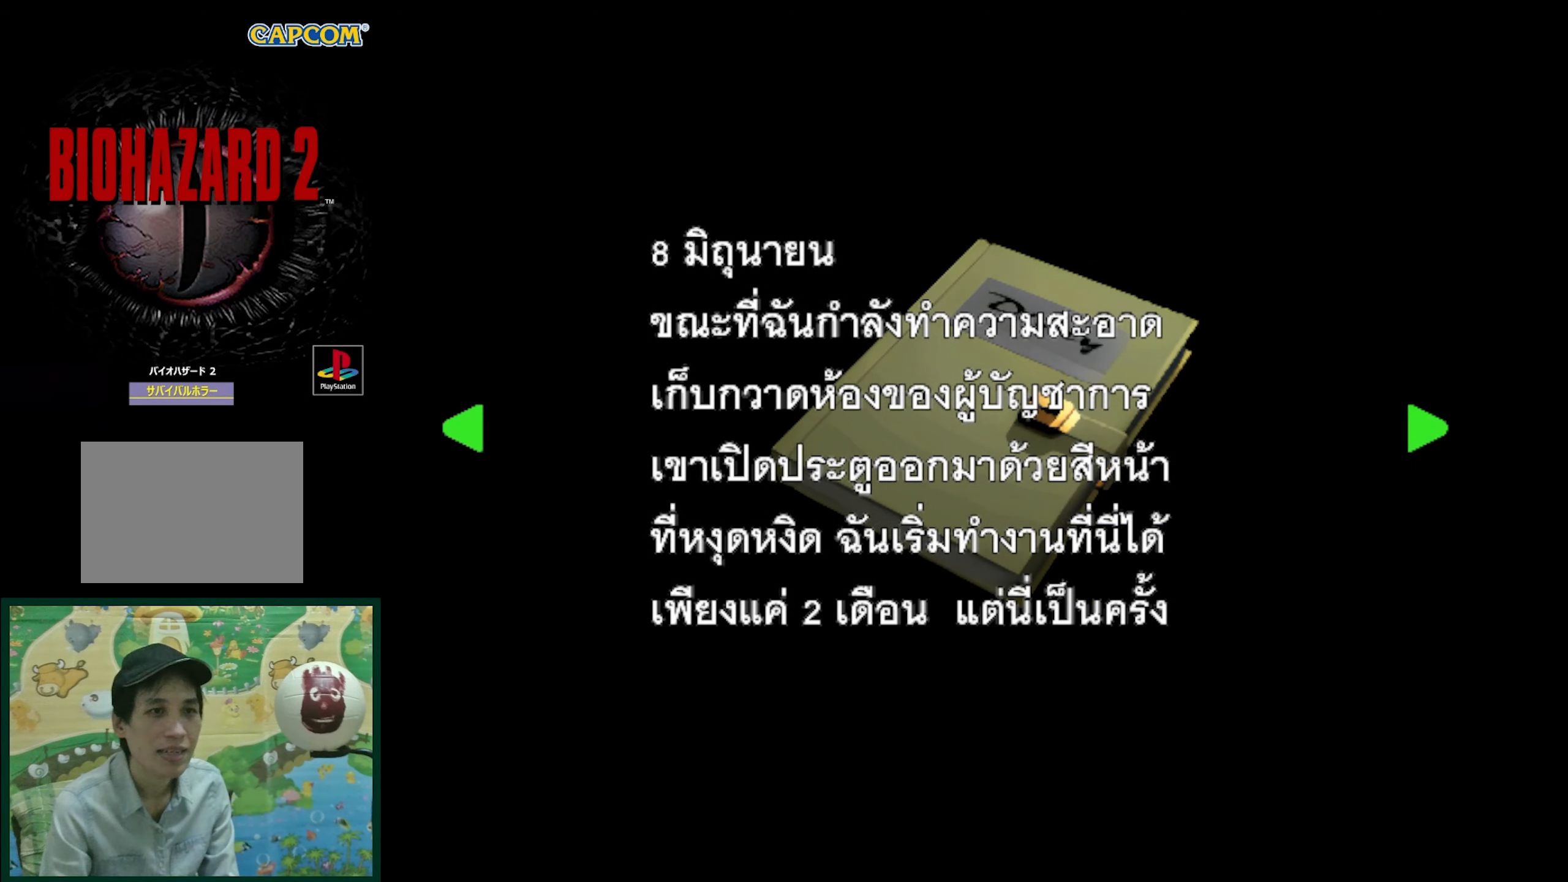
{"buttons": [], "events": []}
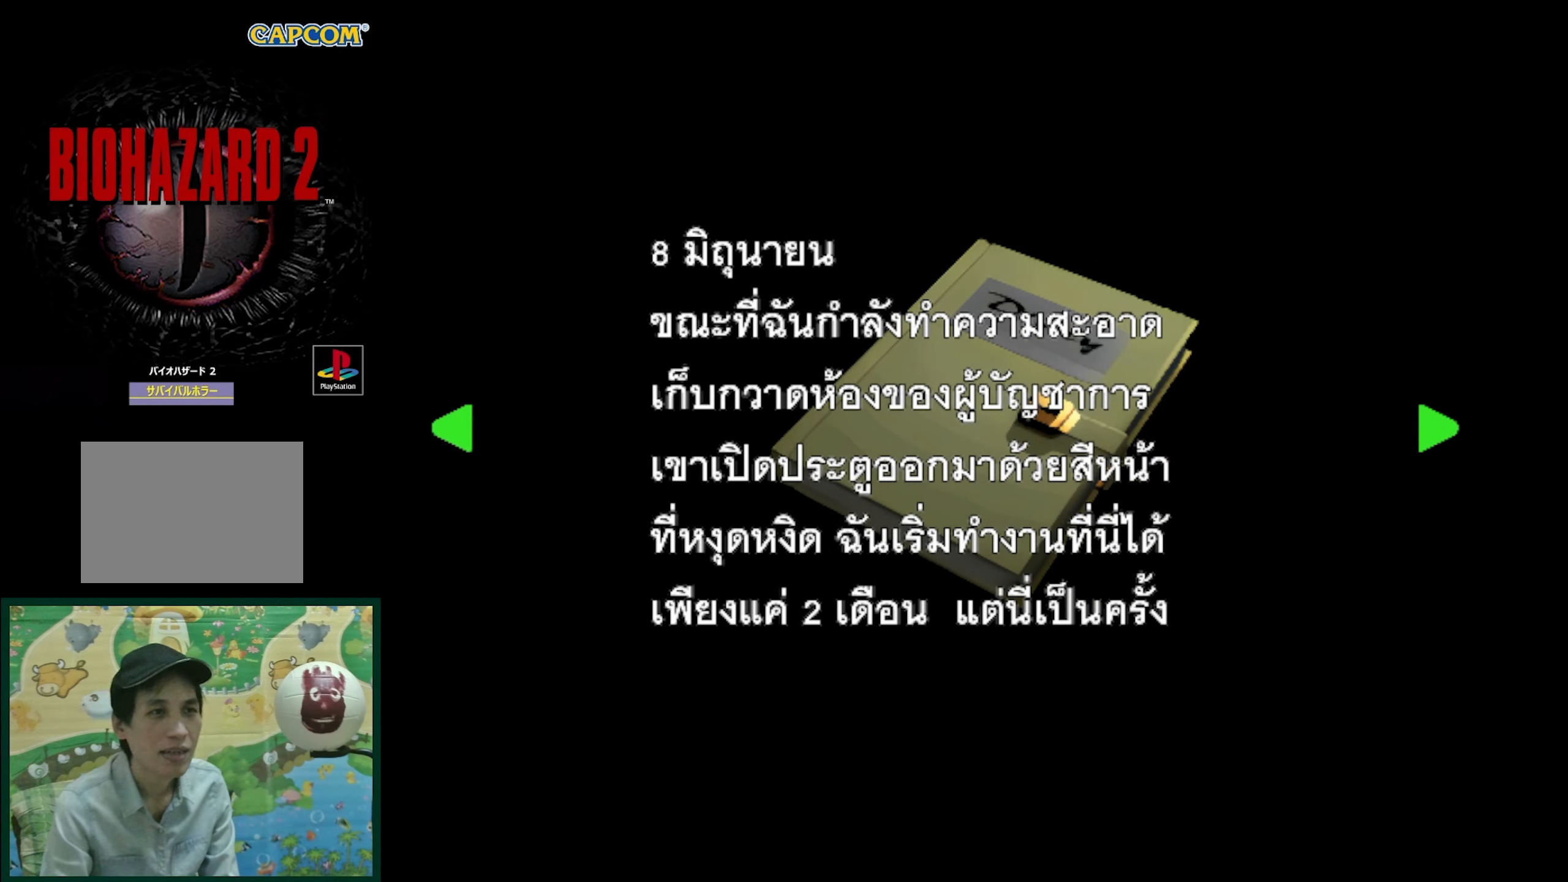
{"buttons": [], "events": []}
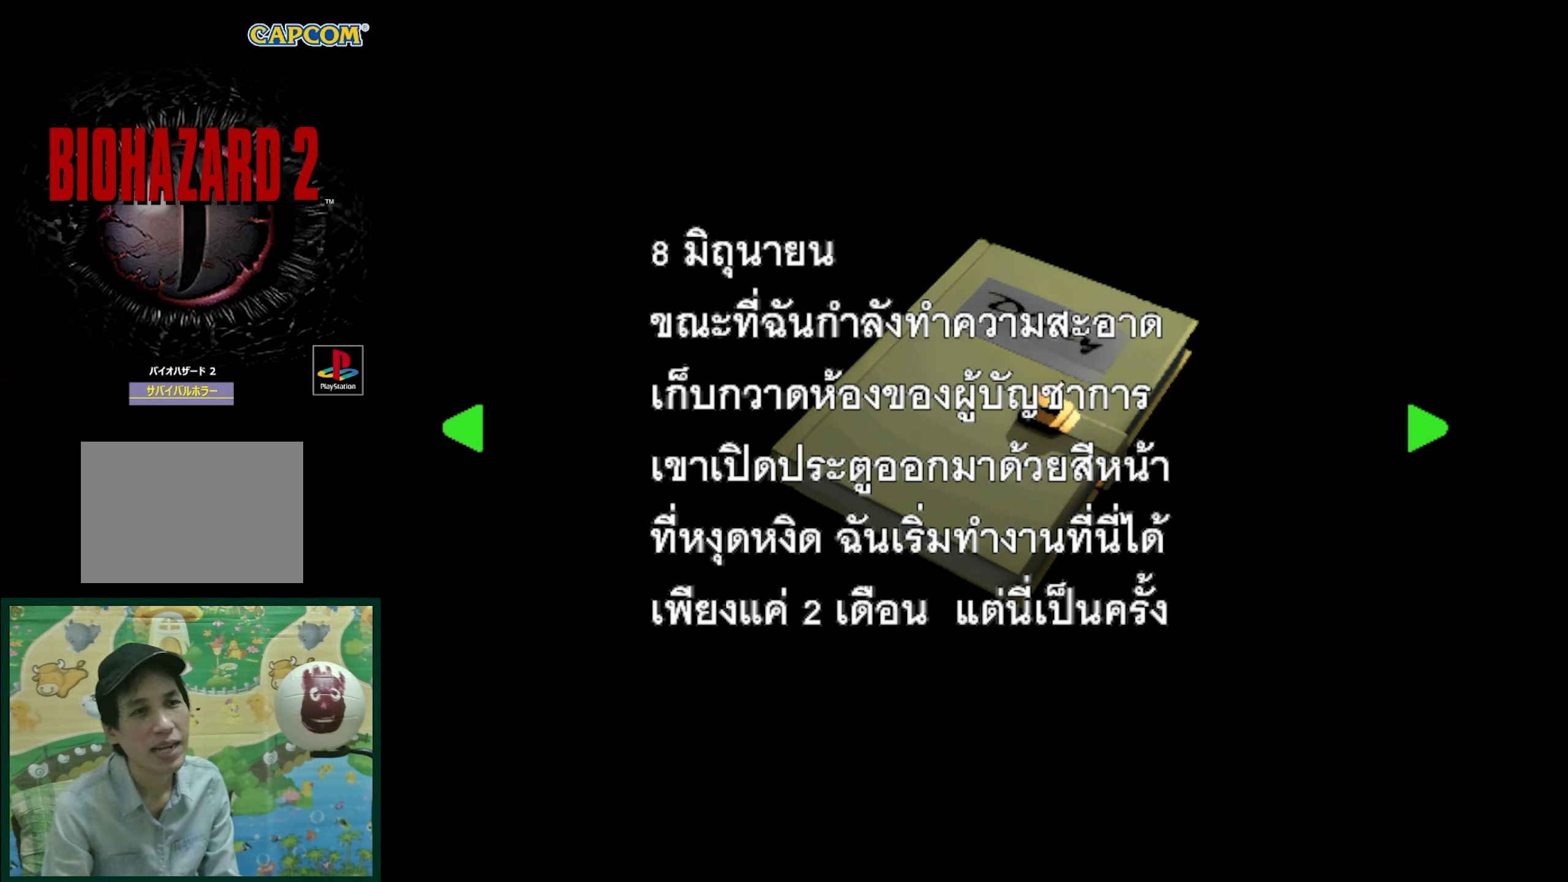
{"buttons": [], "events": []}
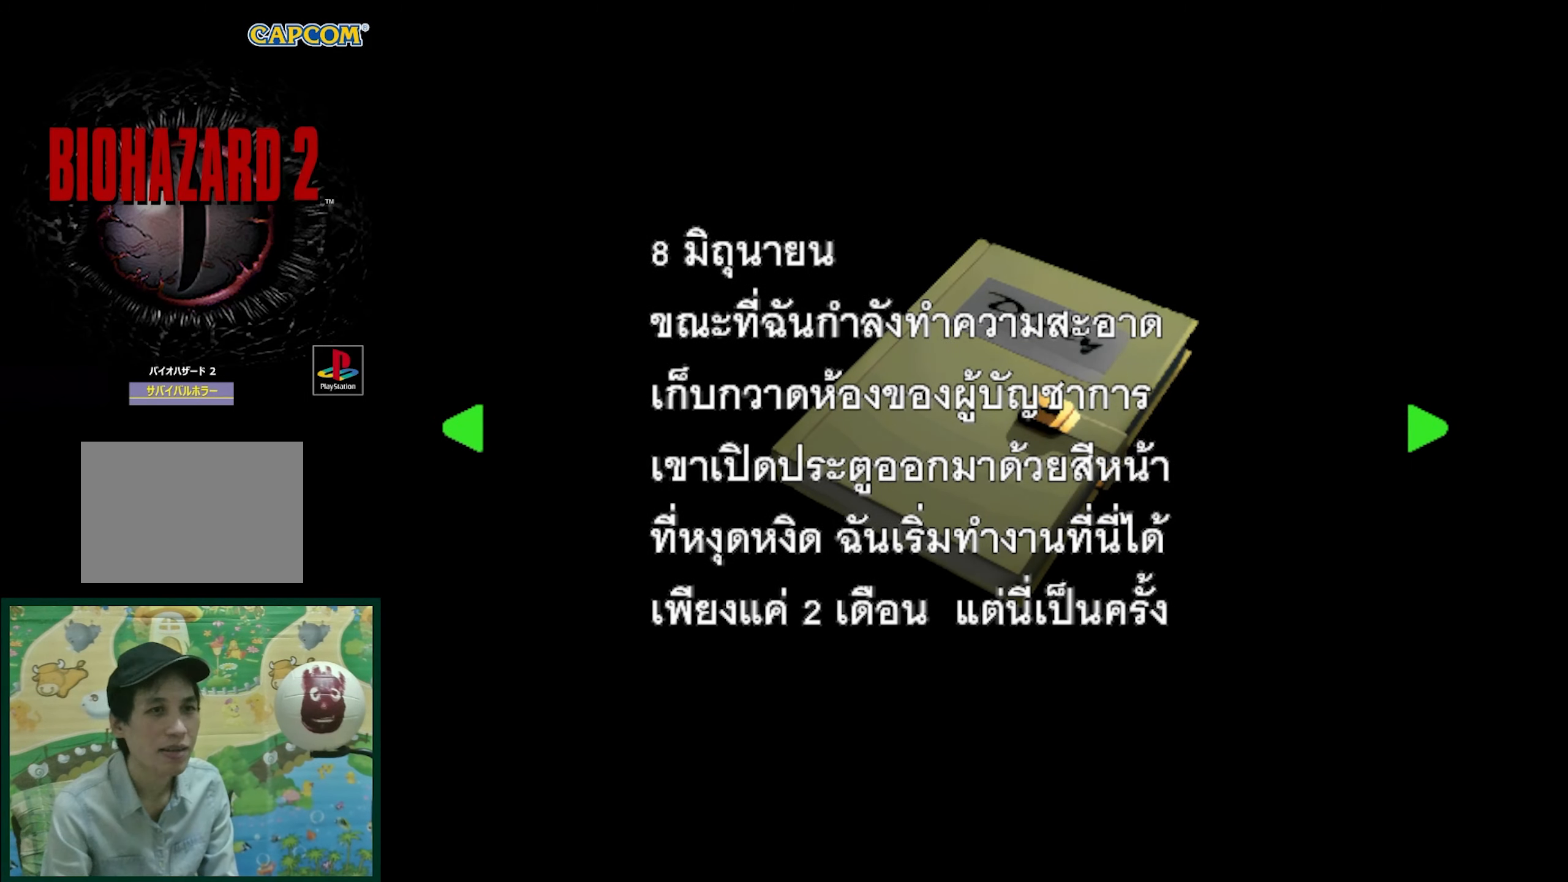
{"buttons": [], "events": []}
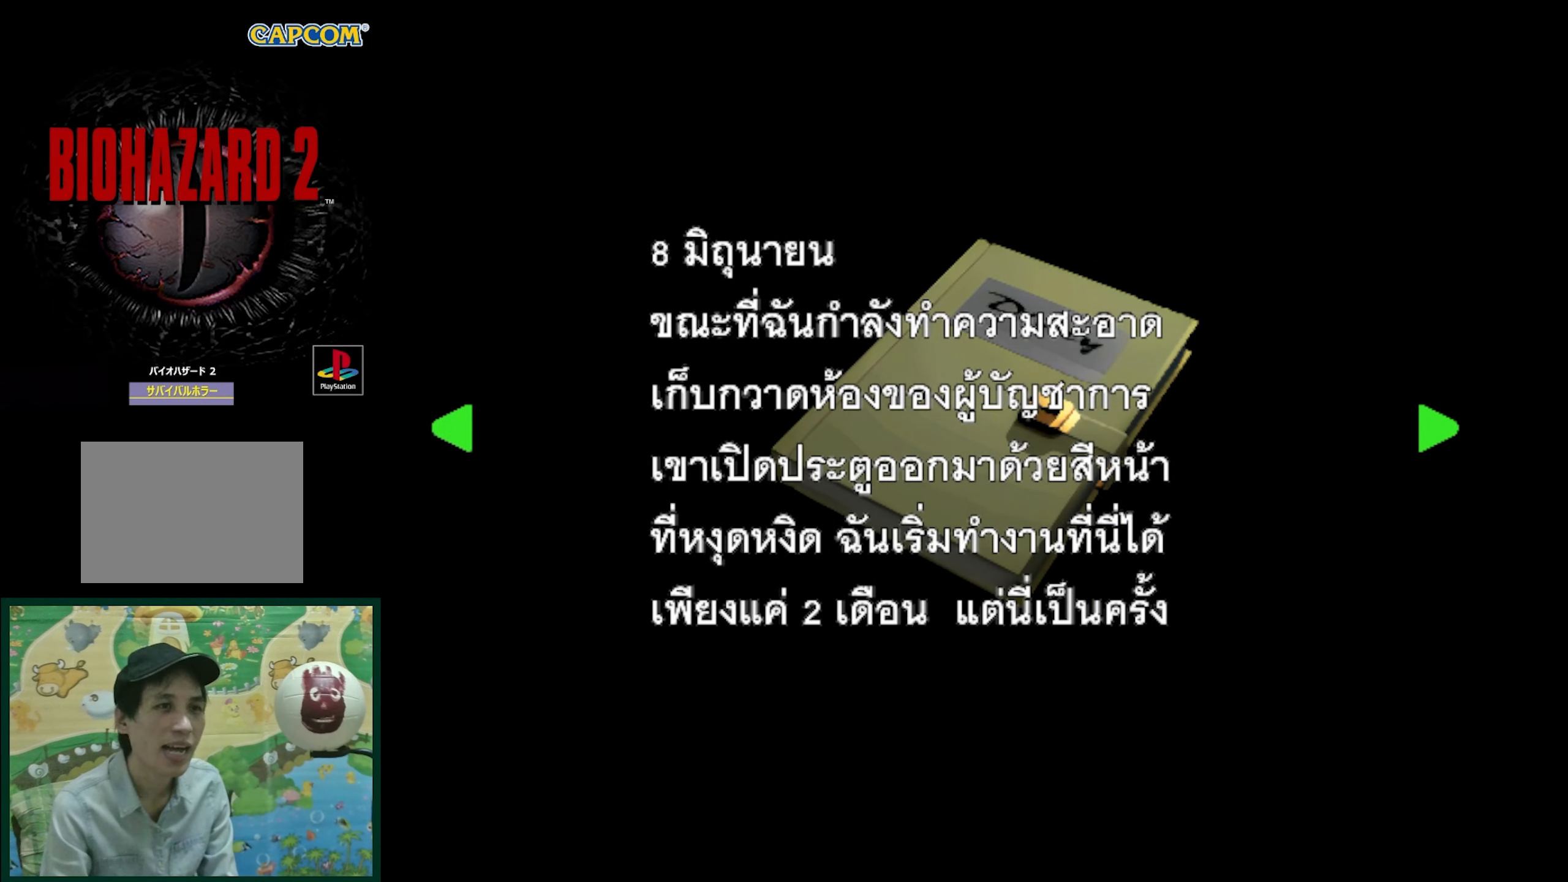
{"buttons": ["DPAD_RIGHT"], "events": [[417, "DPAD_RIGHT", "down"]]}
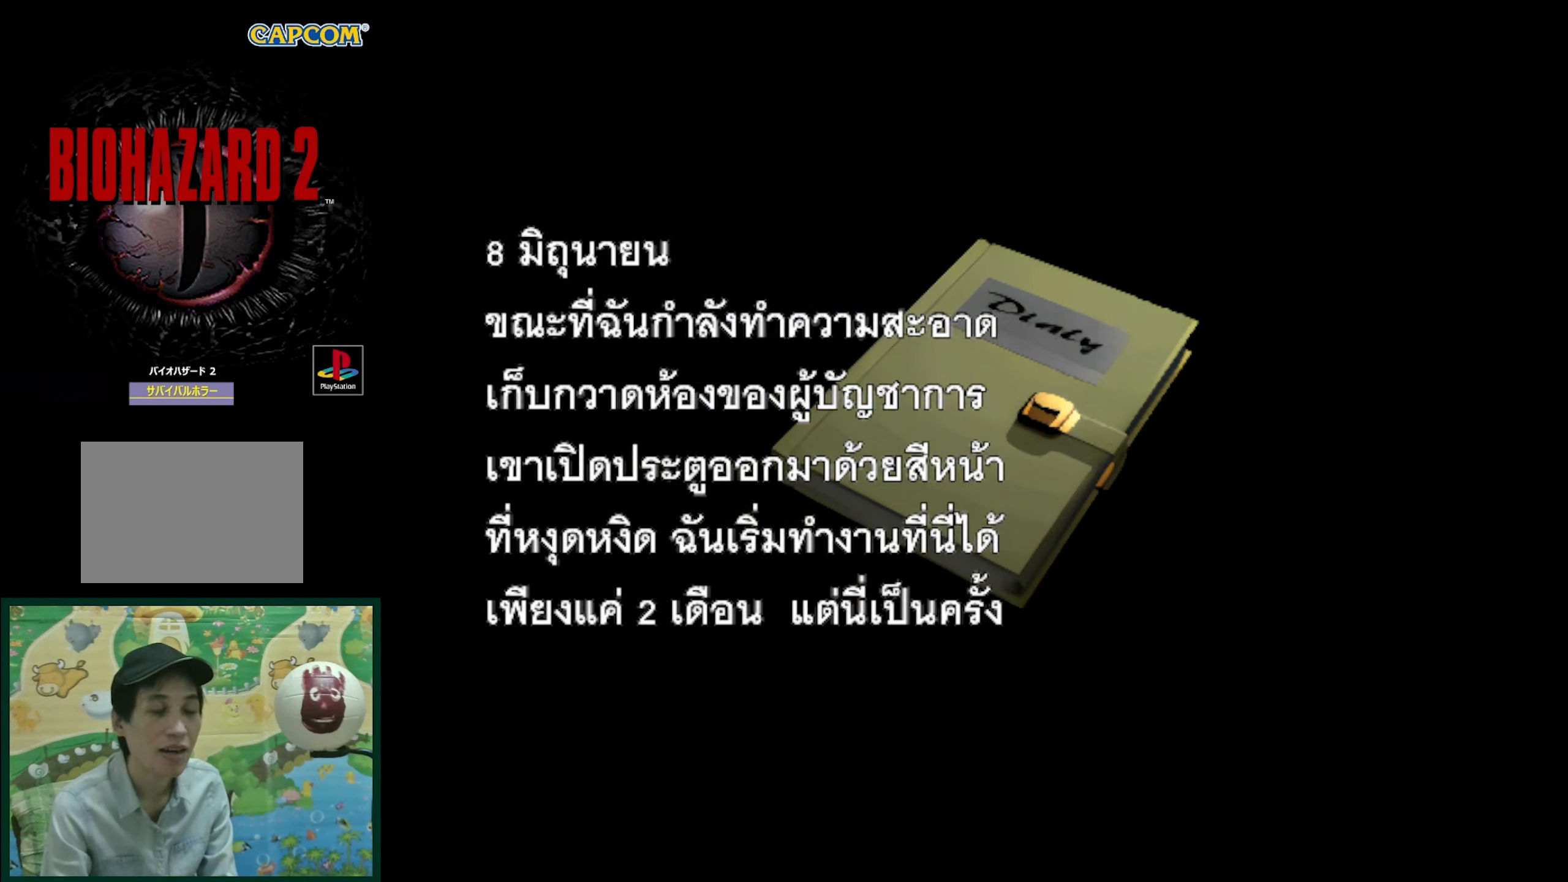
{"buttons": [], "events": [[83, "DPAD_RIGHT", "up"]]}